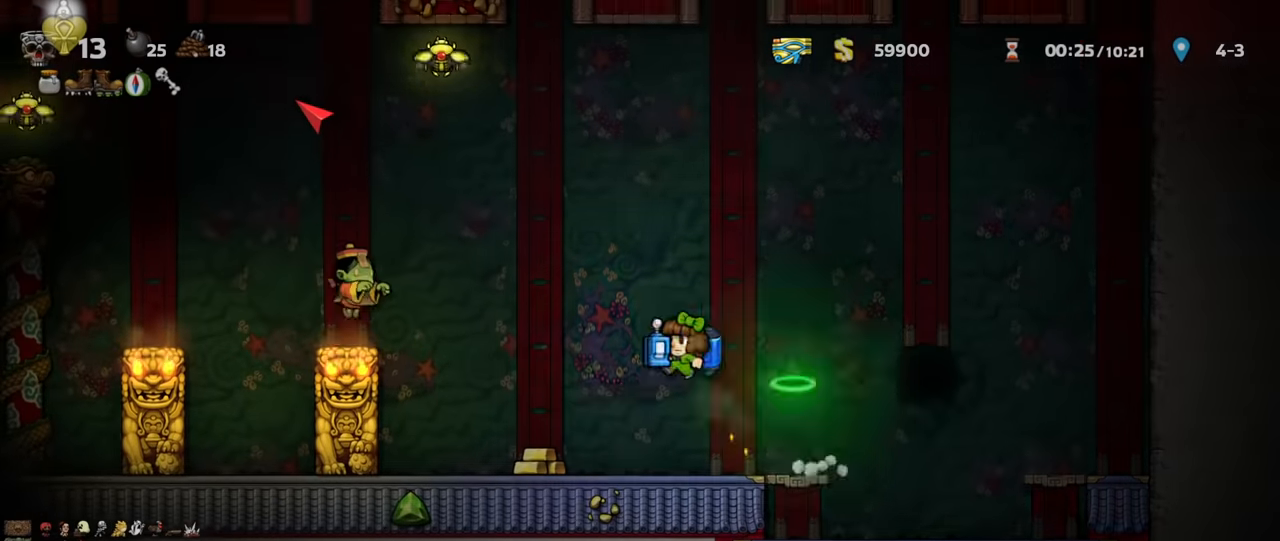
Gameplay with keyboard; each line is a JSON object with the keys held at the frame after it. "events" lists presses ("down") and releases ("up") of "a", "down", "escape", "left", "right", "s", "shift", "space", "up", "x" and "z" between this image and that frame as [ms after this image, input, new state], when the widget could be followed in between. No other keys are recorded. Mouse input is not recorded.
{"keys": ["shift"], "events": [[34, "z", "down"], [100, "z", "up"], [167, "right", "down"], [167, "z", "down"], [234, "z", "up"], [267, "right", "up"], [300, "z", "down"], [367, "z", "up"], [434, "z", "down"], [467, "z", "up"]]}
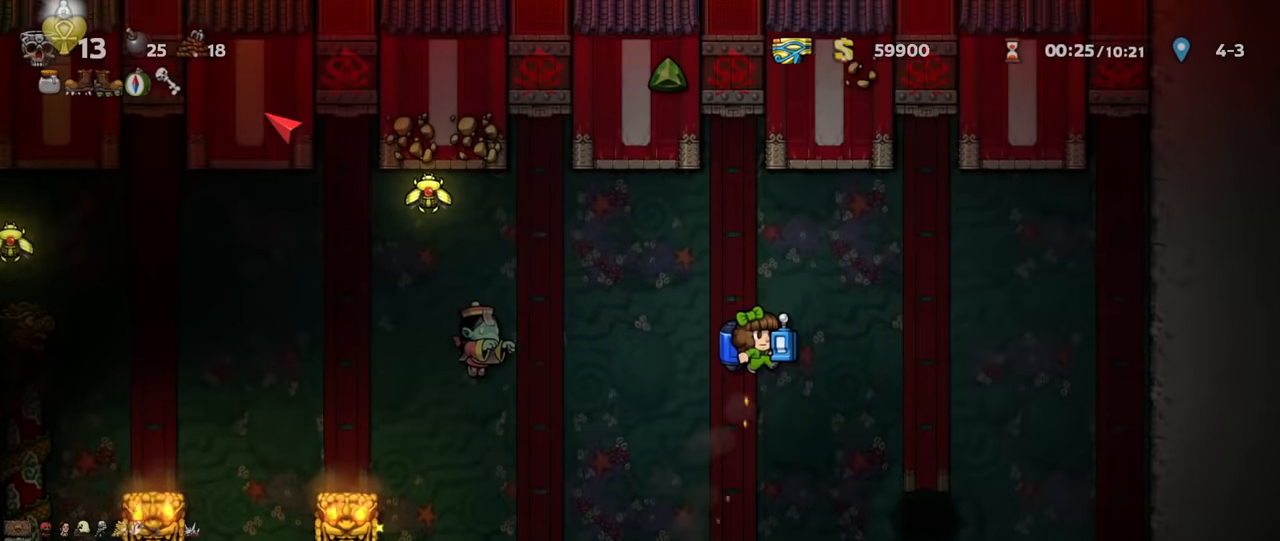
{"keys": ["left", "shift"], "events": [[67, "shift", "up"], [134, "left", "down"], [234, "shift", "down"], [234, "z", "down"], [334, "z", "up"]]}
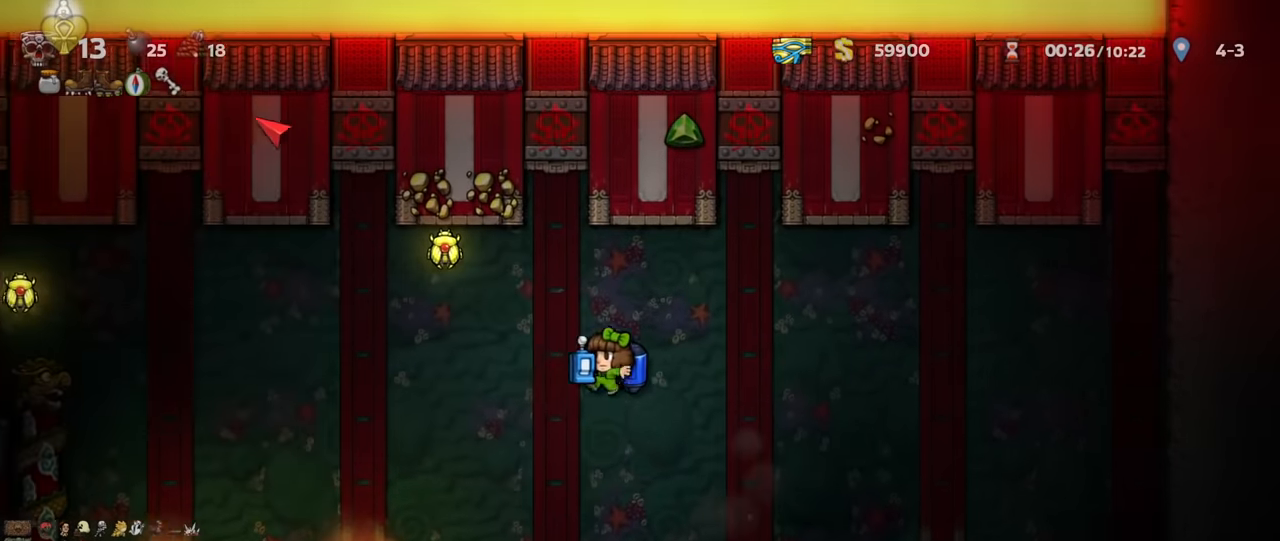
{"keys": ["left", "shift"], "events": [[134, "z", "down"], [167, "z", "up"], [334, "z", "down"], [400, "z", "up"]]}
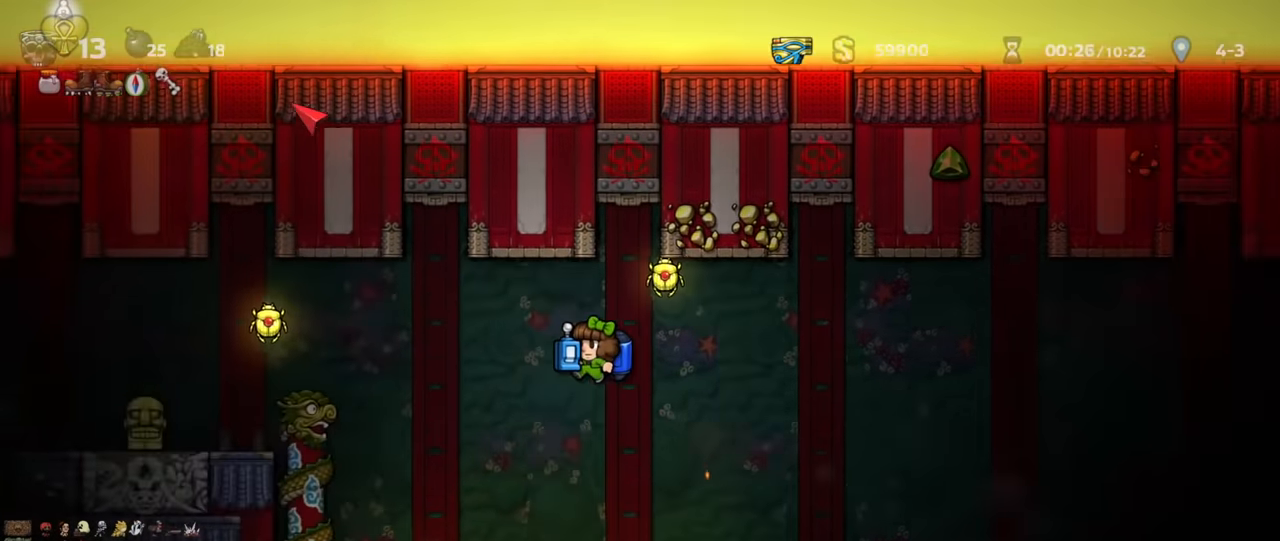
{"keys": ["left", "shift"], "events": [[200, "z", "down"], [267, "z", "up"]]}
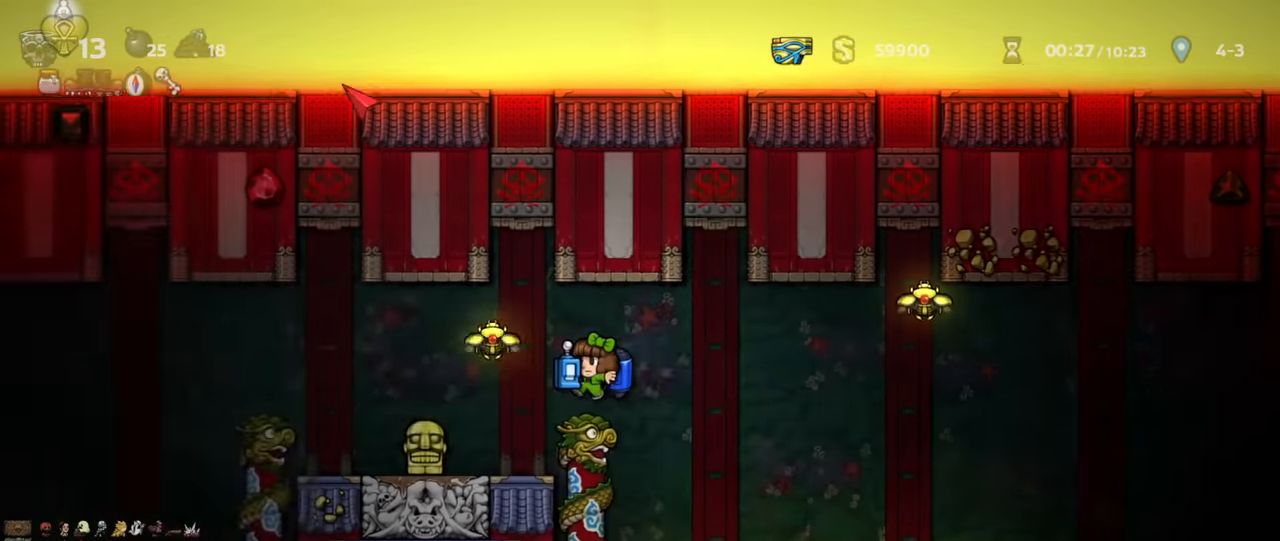
{"keys": [], "events": [[100, "z", "down"], [167, "z", "up"], [334, "shift", "up"], [467, "a", "down"], [467, "left", "up"], [500, "a", "up"]]}
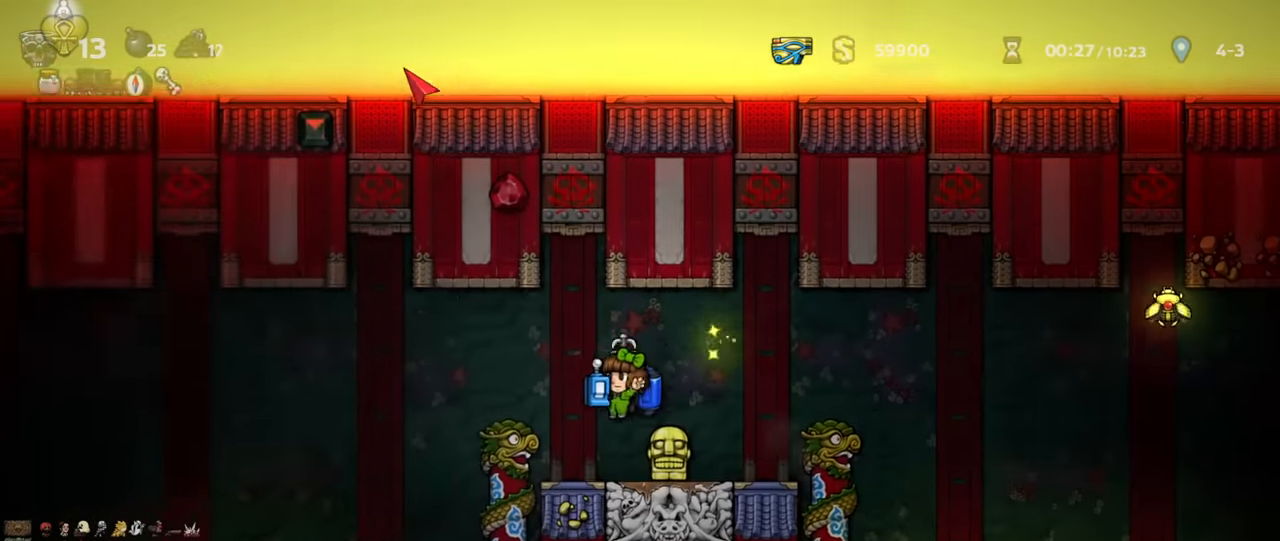
{"keys": ["right", "shift"], "events": [[34, "right", "down"], [134, "shift", "down"], [334, "z", "down"], [400, "z", "up"]]}
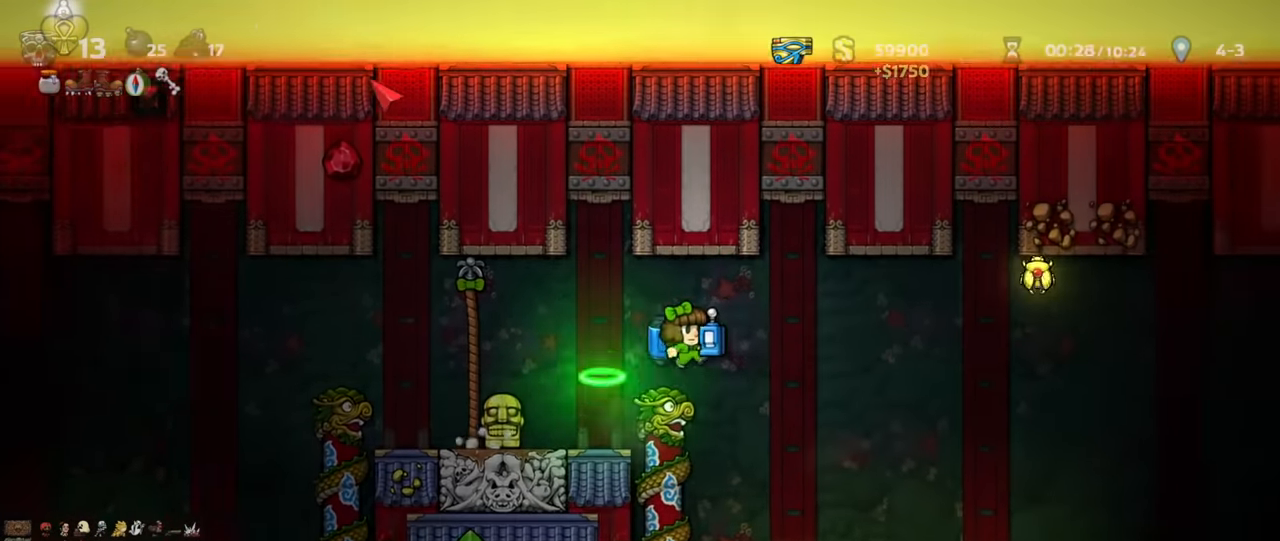
{"keys": ["a"], "events": [[234, "z", "down"], [334, "z", "up"], [367, "shift", "up"], [500, "a", "down"], [500, "right", "up"]]}
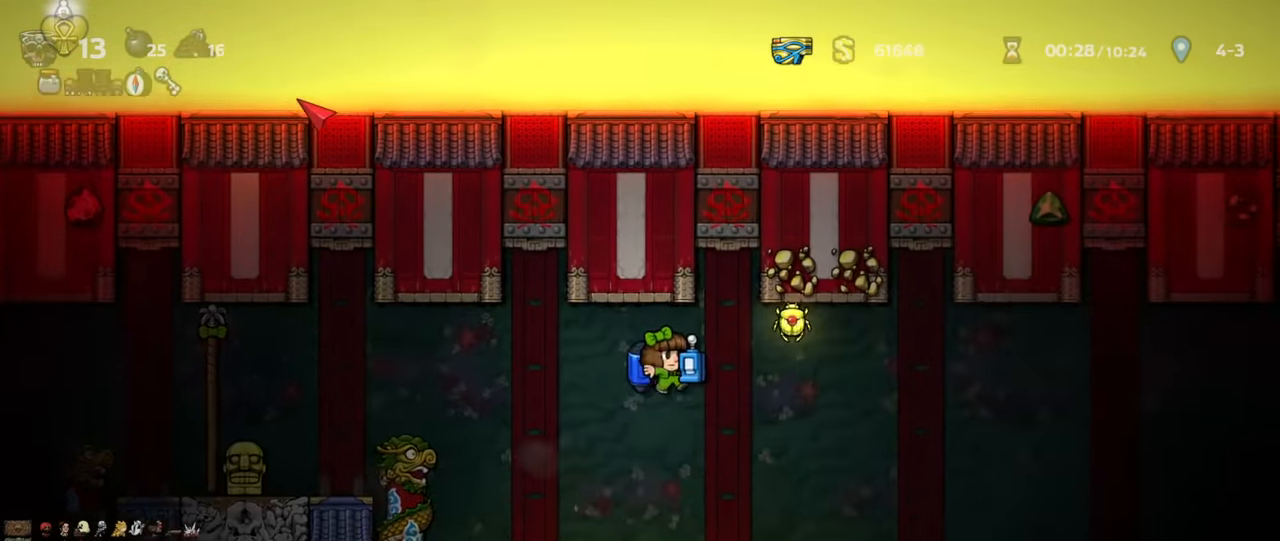
{"keys": ["left"], "events": [[34, "a", "up"], [34, "left", "down"], [167, "shift", "down"], [200, "z", "down"], [267, "z", "up"], [367, "shift", "up"]]}
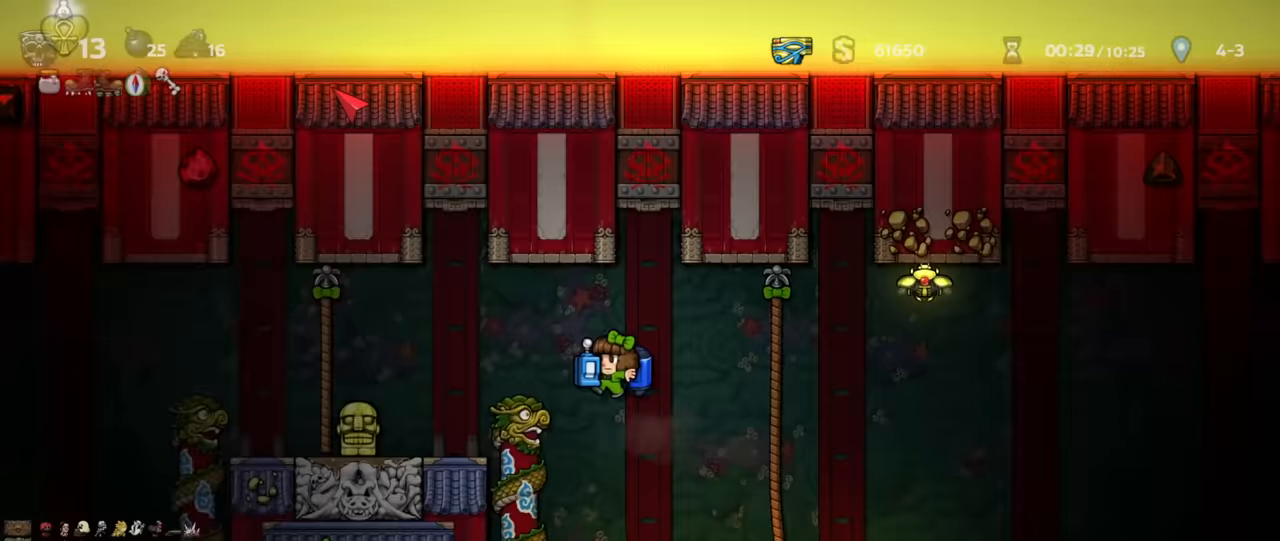
{"keys": ["left"], "events": [[33, "left", "up"], [100, "left", "down"], [133, "z", "down"], [200, "z", "up"], [333, "a", "down"], [400, "a", "up"]]}
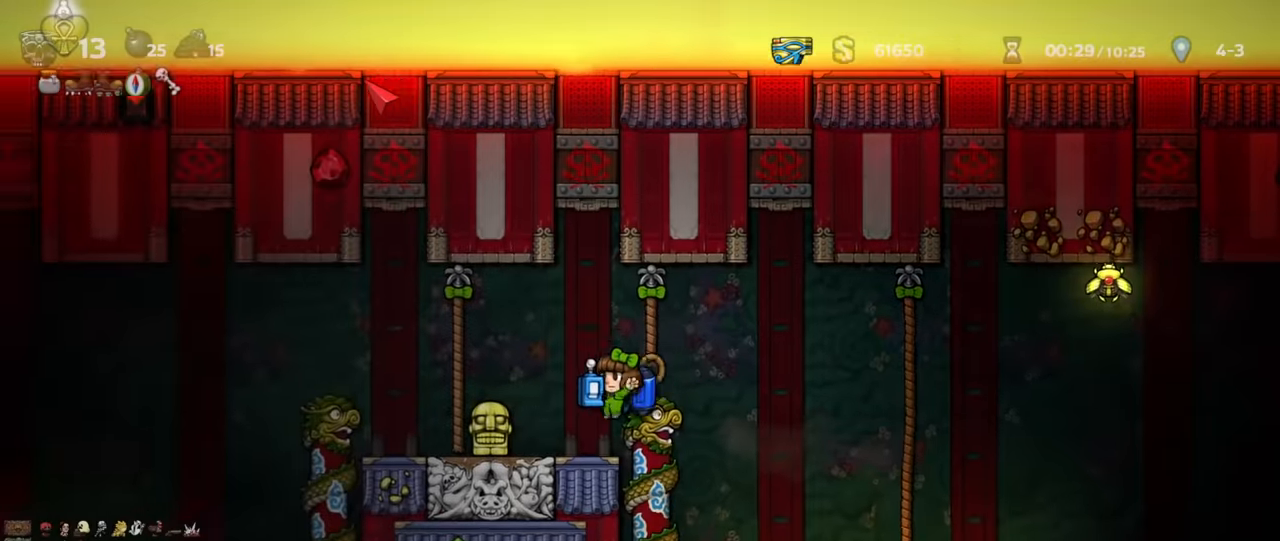
{"keys": ["right", "shift"], "events": [[67, "left", "up"], [67, "right", "down"], [133, "shift", "down"], [300, "z", "down"], [367, "z", "up"]]}
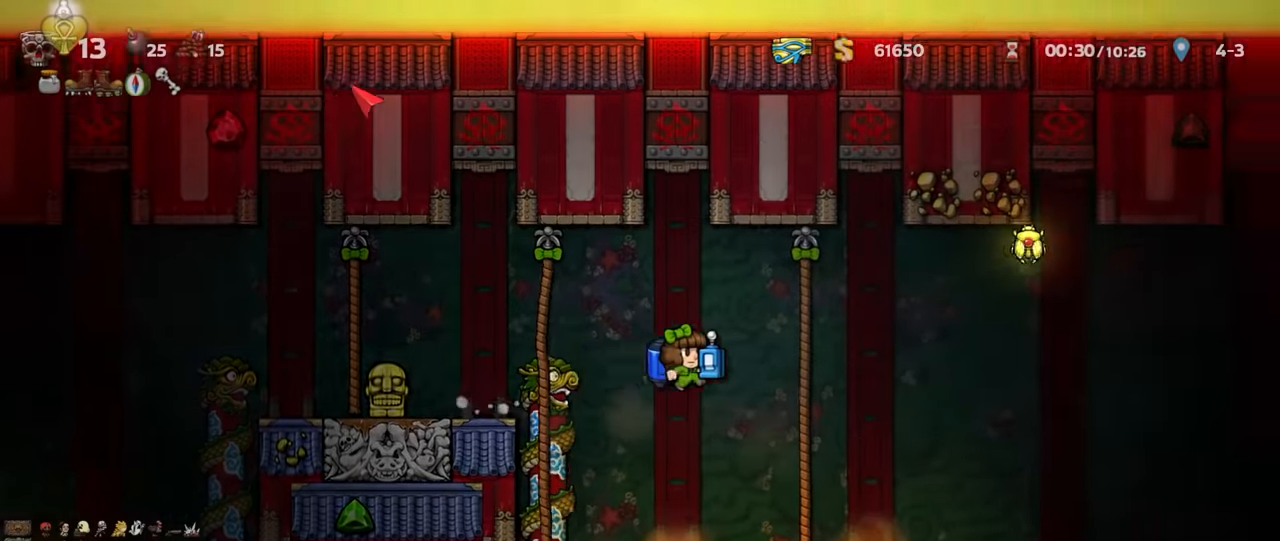
{"keys": ["up"], "events": [[100, "z", "down"], [167, "z", "up"], [200, "up", "down"], [233, "shift", "up"], [267, "right", "up"]]}
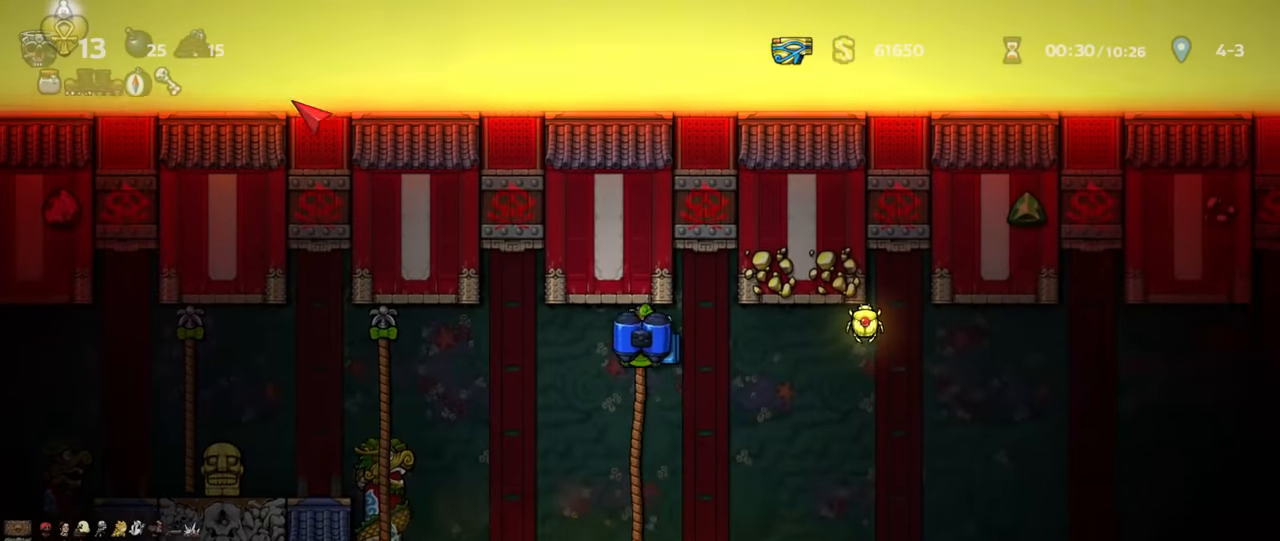
{"keys": ["left", "shift"], "events": [[200, "s", "down"], [267, "s", "up"], [300, "left", "down"], [300, "shift", "down"], [333, "up", "up"], [333, "z", "down"], [400, "z", "up"]]}
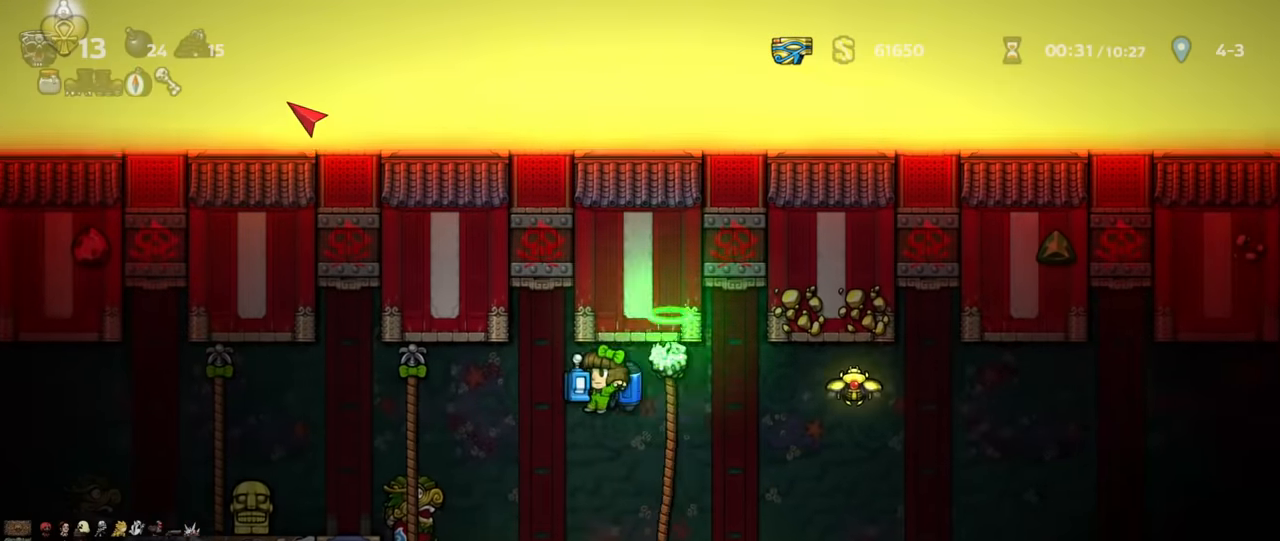
{"keys": ["left", "shift", "z"], "events": [[167, "z", "down"], [233, "z", "up"], [500, "z", "down"]]}
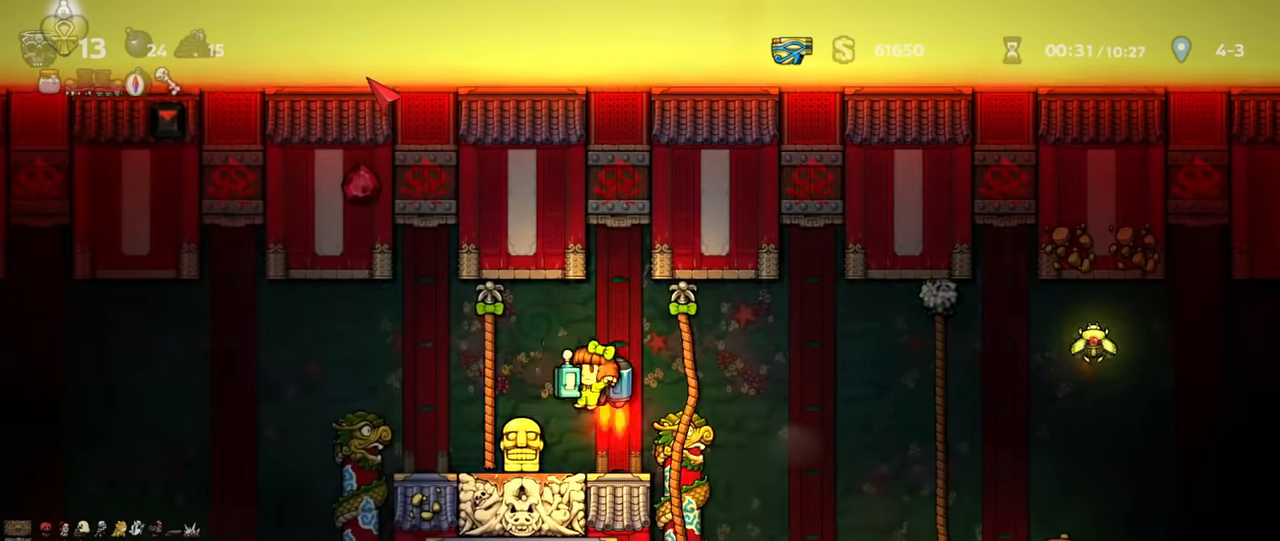
{"keys": ["right", "shift", "up", "z"], "events": [[133, "up", "down"], [133, "z", "up"], [200, "left", "up"], [233, "shift", "up"], [367, "s", "down"], [467, "s", "up"], [467, "shift", "down"], [467, "z", "down"], [500, "right", "down"]]}
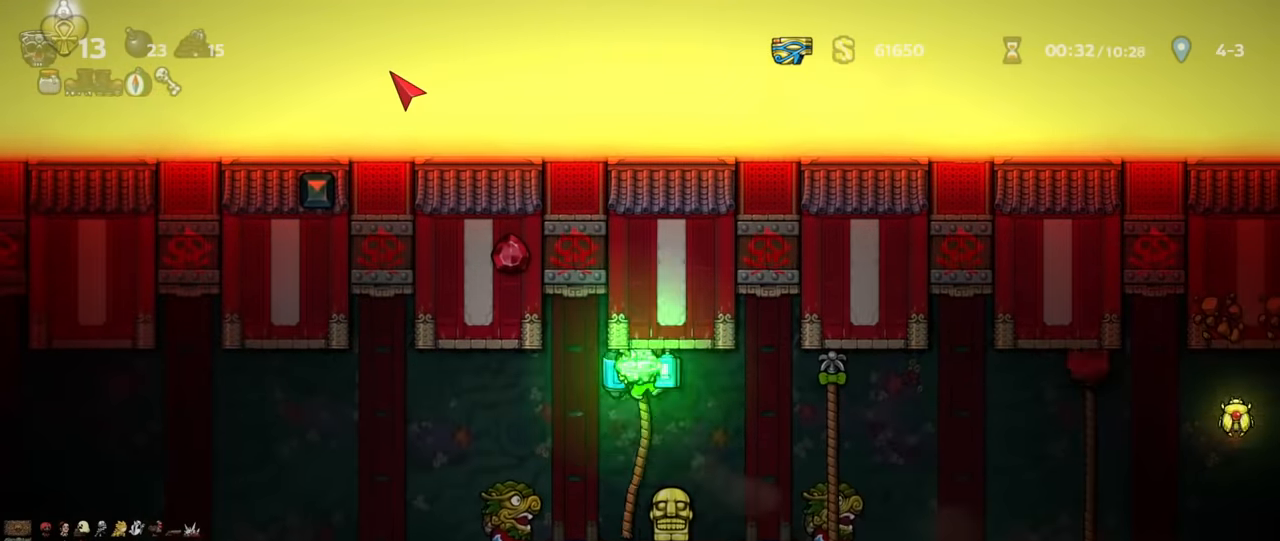
{"keys": ["right", "shift", "up"], "events": [[33, "up", "up"], [33, "z", "up"], [100, "shift", "up"], [333, "shift", "down"], [367, "z", "down"], [500, "up", "down"], [500, "z", "up"]]}
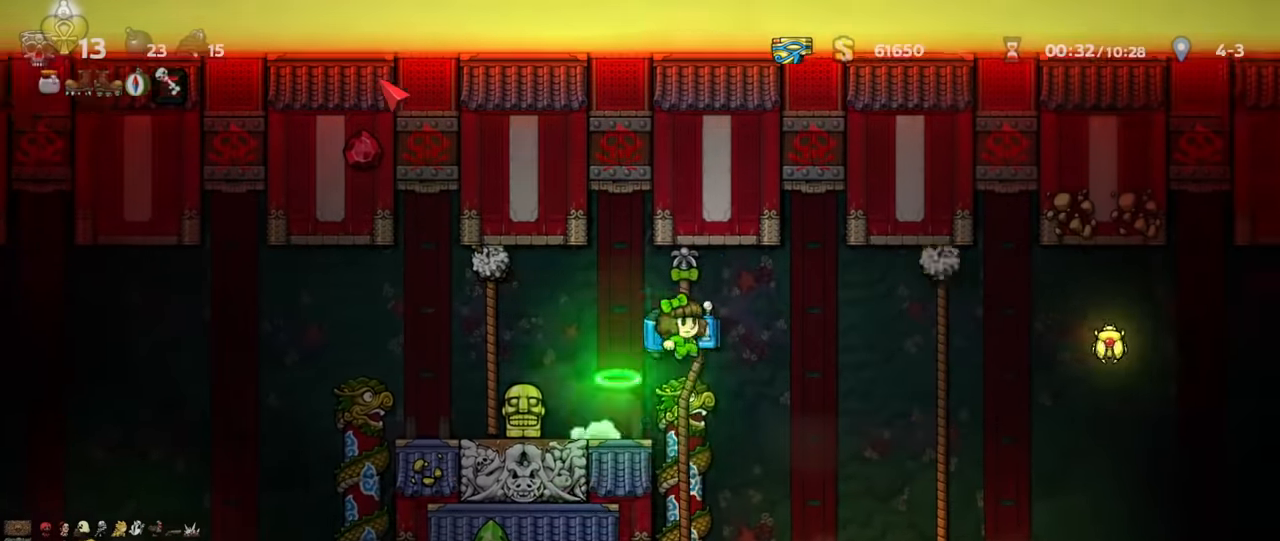
{"keys": ["up"], "events": [[67, "shift", "up"], [133, "right", "up"]]}
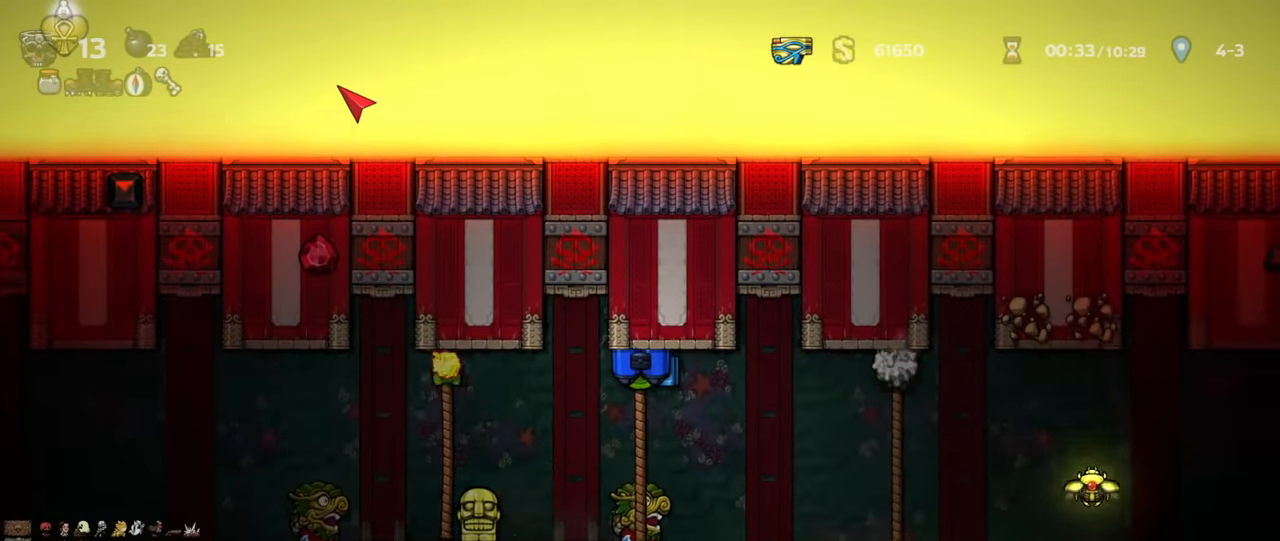
{"keys": ["up"], "events": []}
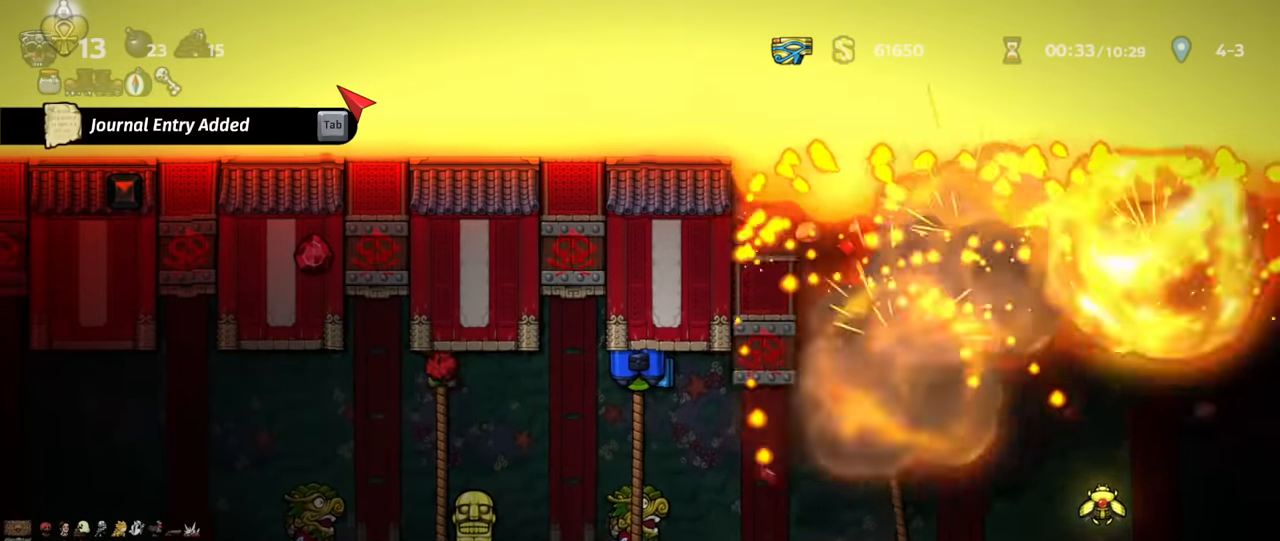
{"keys": ["shift", "z"], "events": [[200, "right", "down"], [233, "shift", "down"], [233, "z", "down"], [300, "up", "up"], [300, "z", "up"], [333, "right", "up"], [367, "z", "down"], [433, "z", "up"], [500, "z", "down"]]}
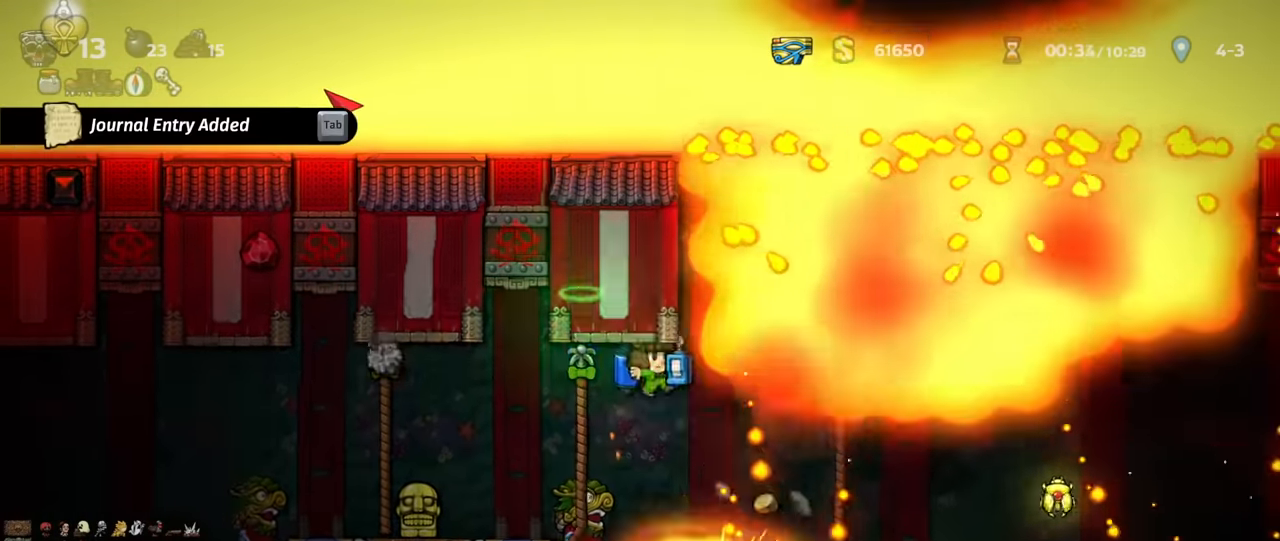
{"keys": ["shift", "z"], "events": [[100, "z", "up"], [167, "z", "down"], [200, "left", "down"], [233, "left", "up"], [233, "z", "up"], [300, "z", "down"], [367, "z", "up"], [467, "z", "down"]]}
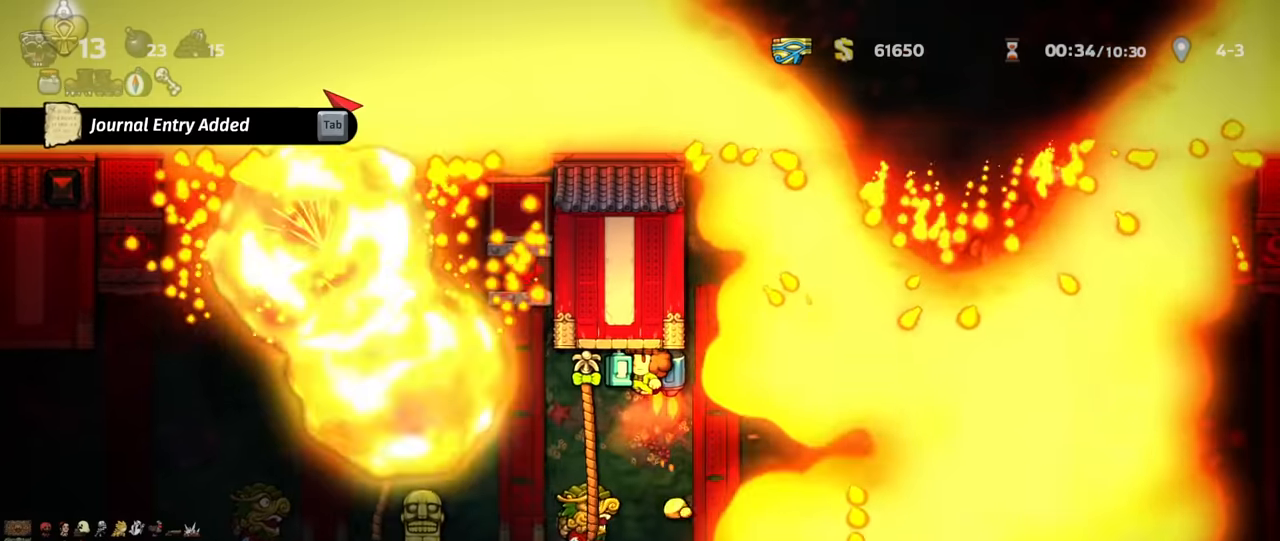
{"keys": ["shift", "z"], "events": [[33, "z", "up"], [100, "z", "down"], [200, "z", "up"], [267, "z", "down"], [333, "z", "up"], [400, "z", "down"]]}
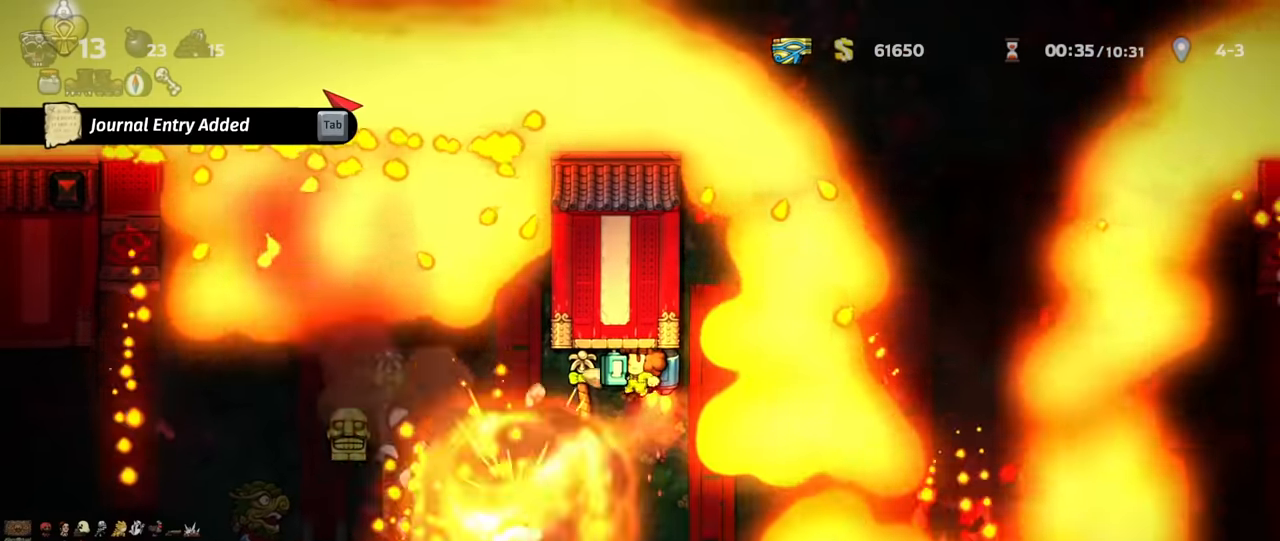
{"keys": ["right", "up"], "events": [[33, "left", "down"], [67, "up", "down"], [100, "z", "up"], [133, "left", "up"], [167, "shift", "up"], [433, "right", "down"]]}
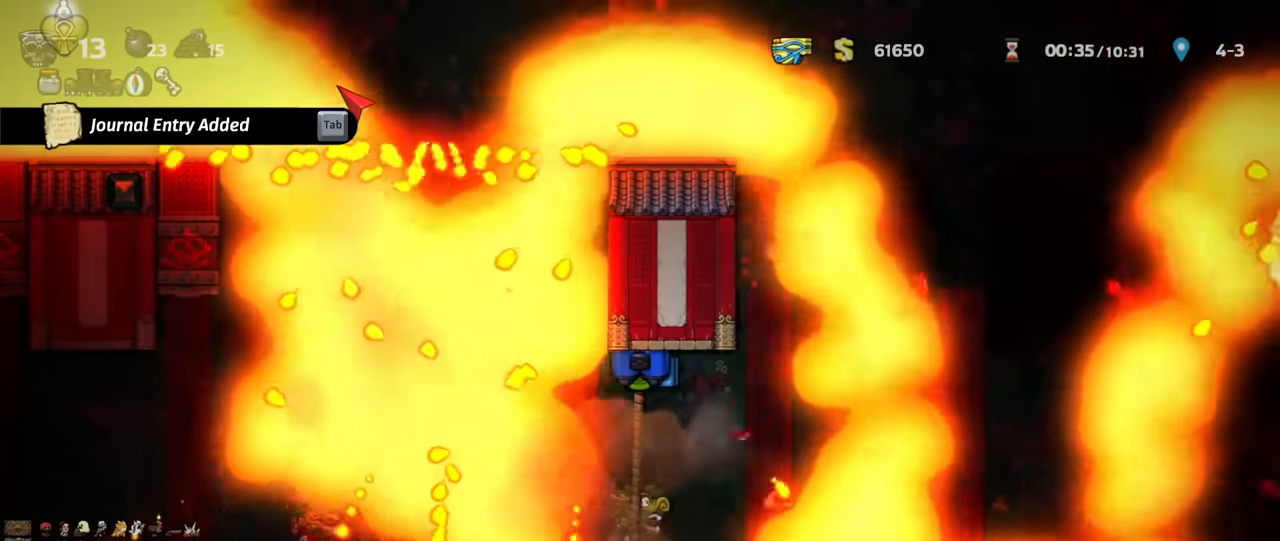
{"keys": ["up"], "events": [[67, "right", "up"]]}
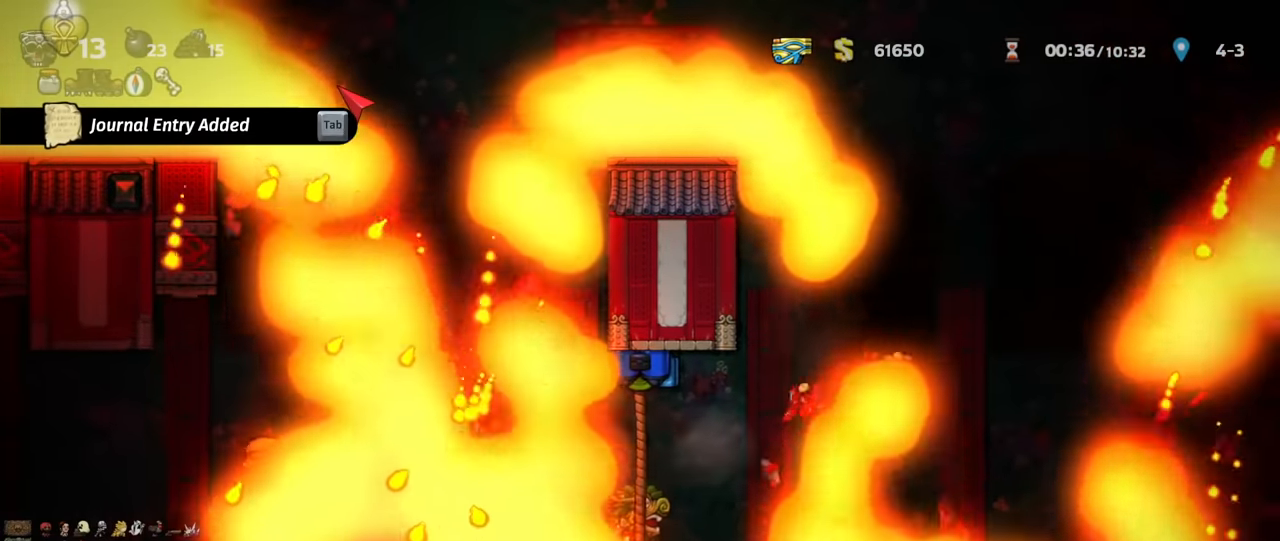
{"keys": ["up"], "events": []}
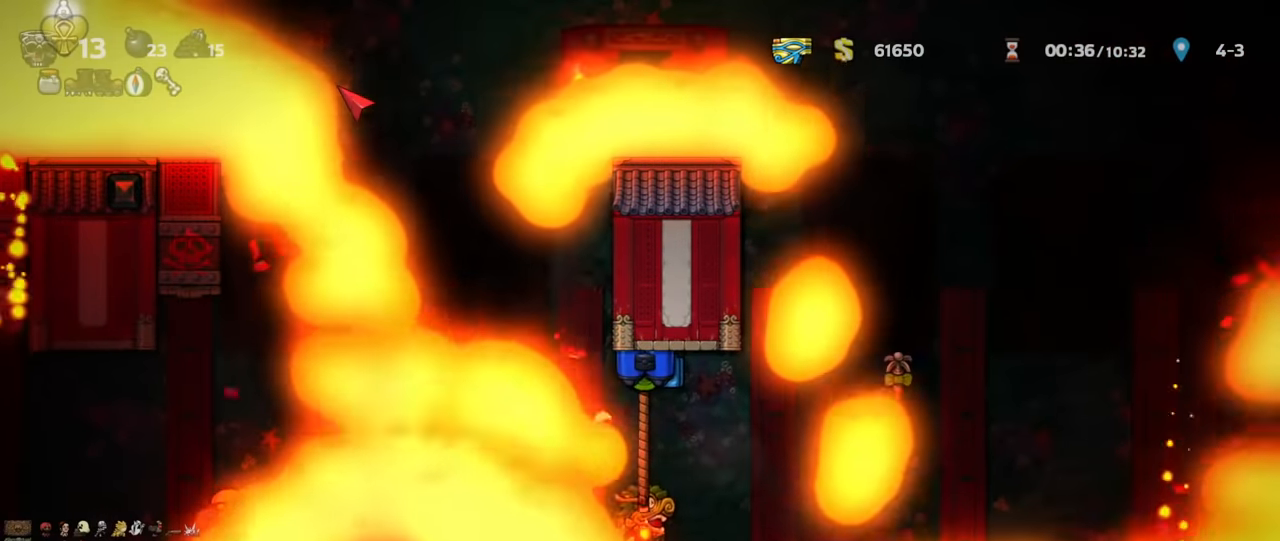
{"keys": ["up"], "events": []}
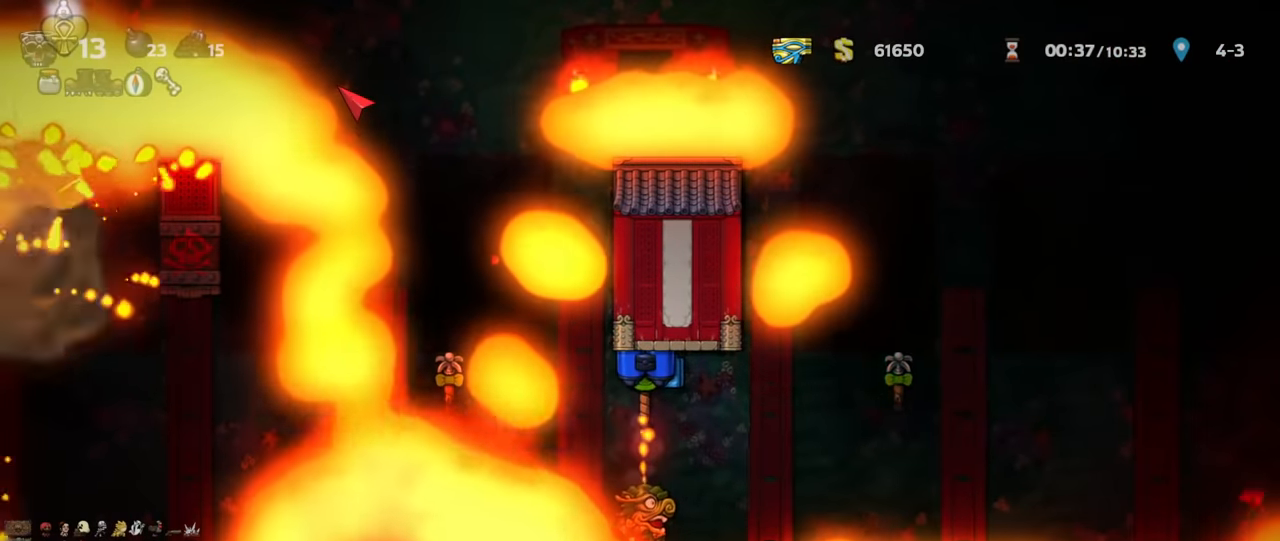
{"keys": ["up"], "events": []}
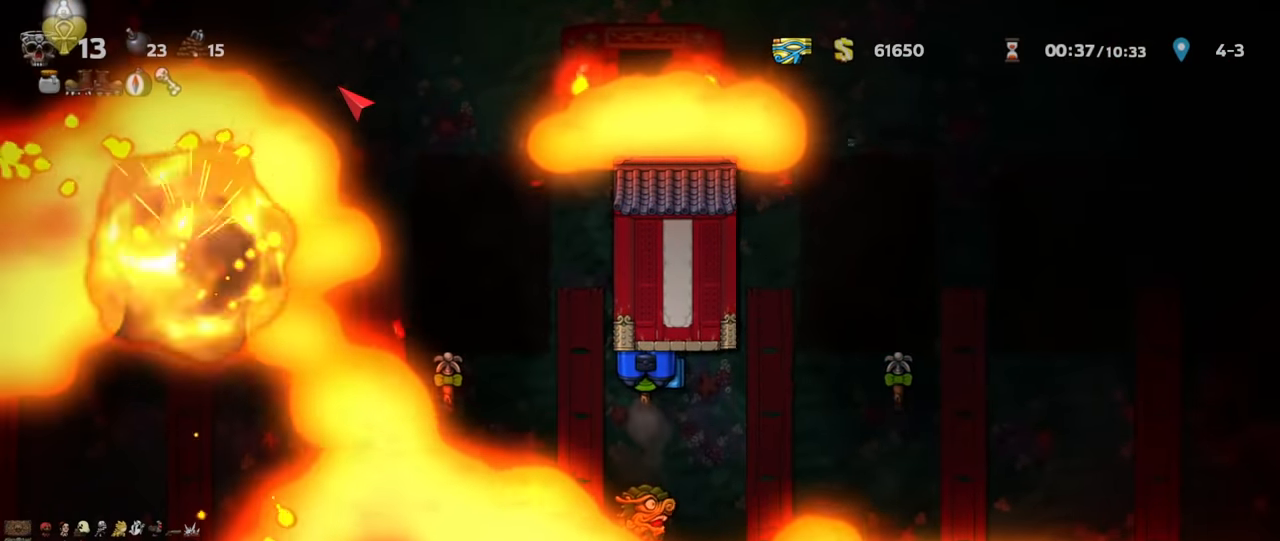
{"keys": ["up"], "events": []}
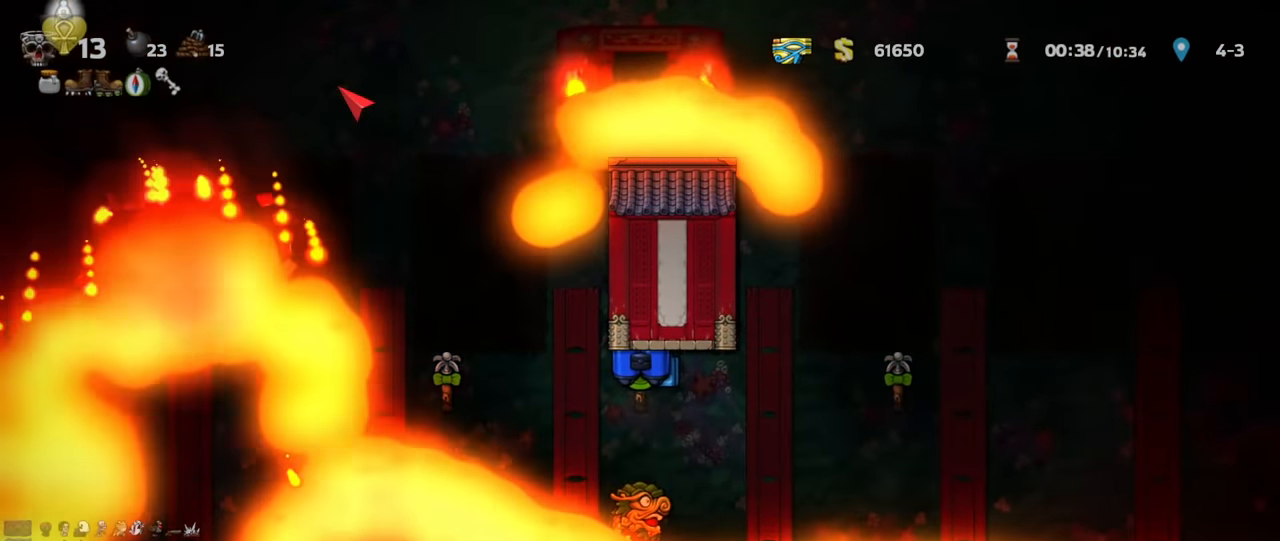
{"keys": ["up"], "events": []}
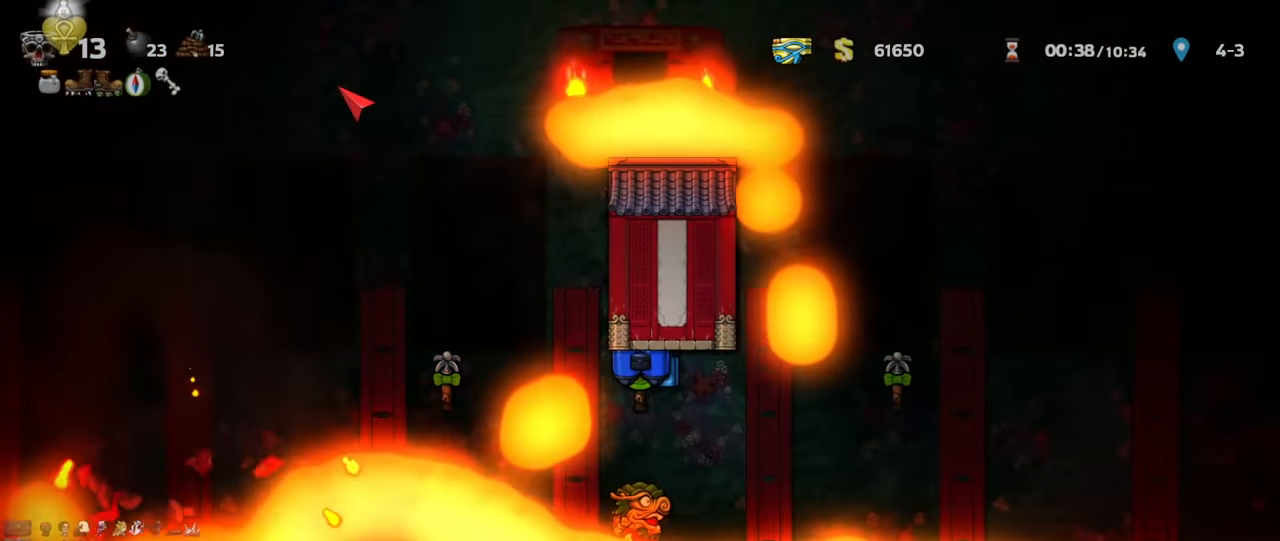
{"keys": ["shift"], "events": [[67, "left", "down"], [67, "shift", "down"], [67, "z", "down"], [133, "up", "up"], [167, "z", "up"], [300, "z", "down"], [333, "z", "up"], [433, "left", "up"], [433, "z", "down"], [500, "z", "up"]]}
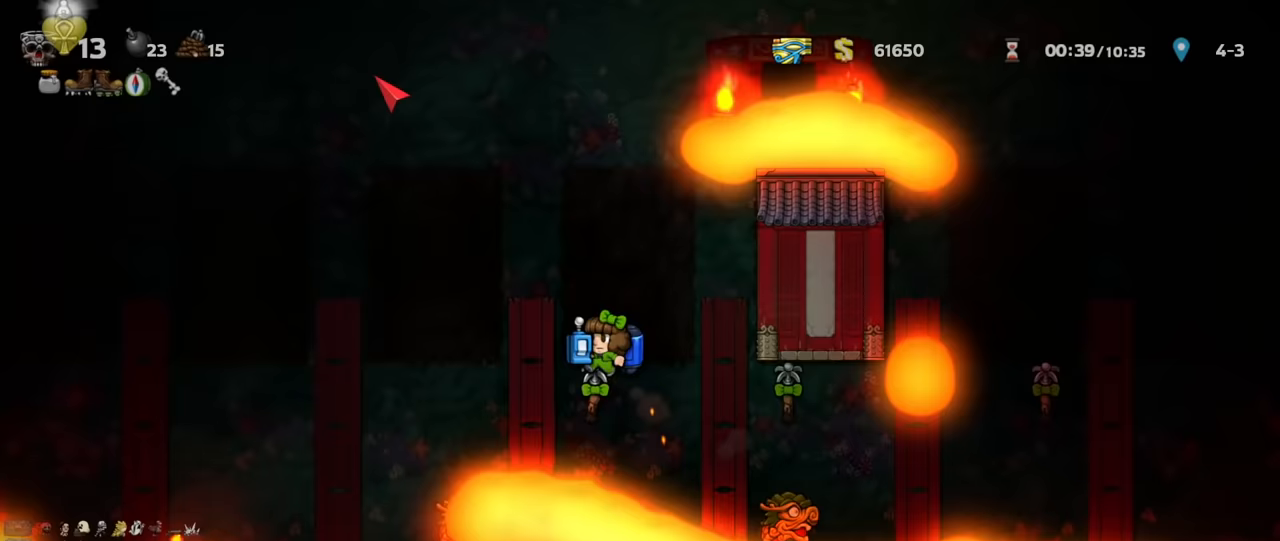
{"keys": ["shift"], "events": [[67, "z", "down"], [133, "z", "up"], [233, "a", "down"], [300, "a", "up"], [433, "z", "down"], [467, "z", "up"]]}